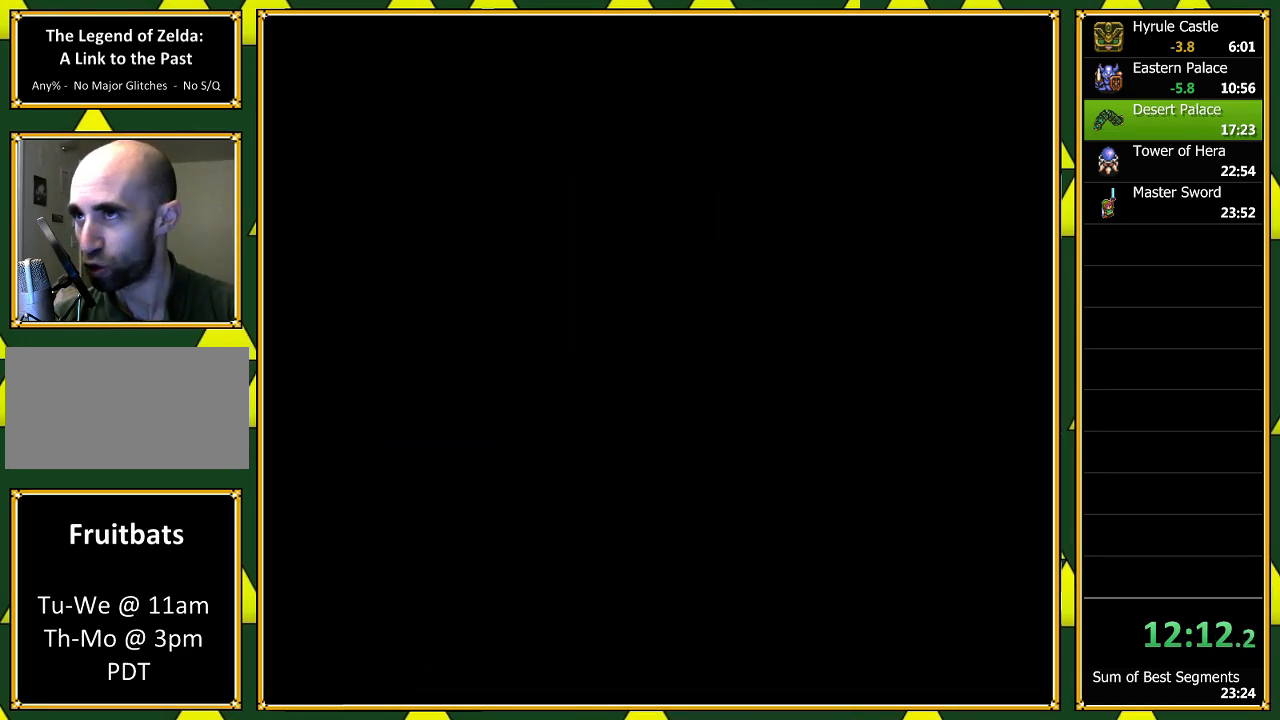
Gameplay with a controller (Nintendo layout); each line is a JSON object with the inputs held at the frame after it (dt_ms = milliseconds from this image to that frame). "events" lists button and stick changes between this image and that frame as [ms after this image, input, new state], when the widget could be followed in between. Not read: L1 L3 R1 R3 SELECT.
{"dt_ms": 500, "buttons": [], "events": []}
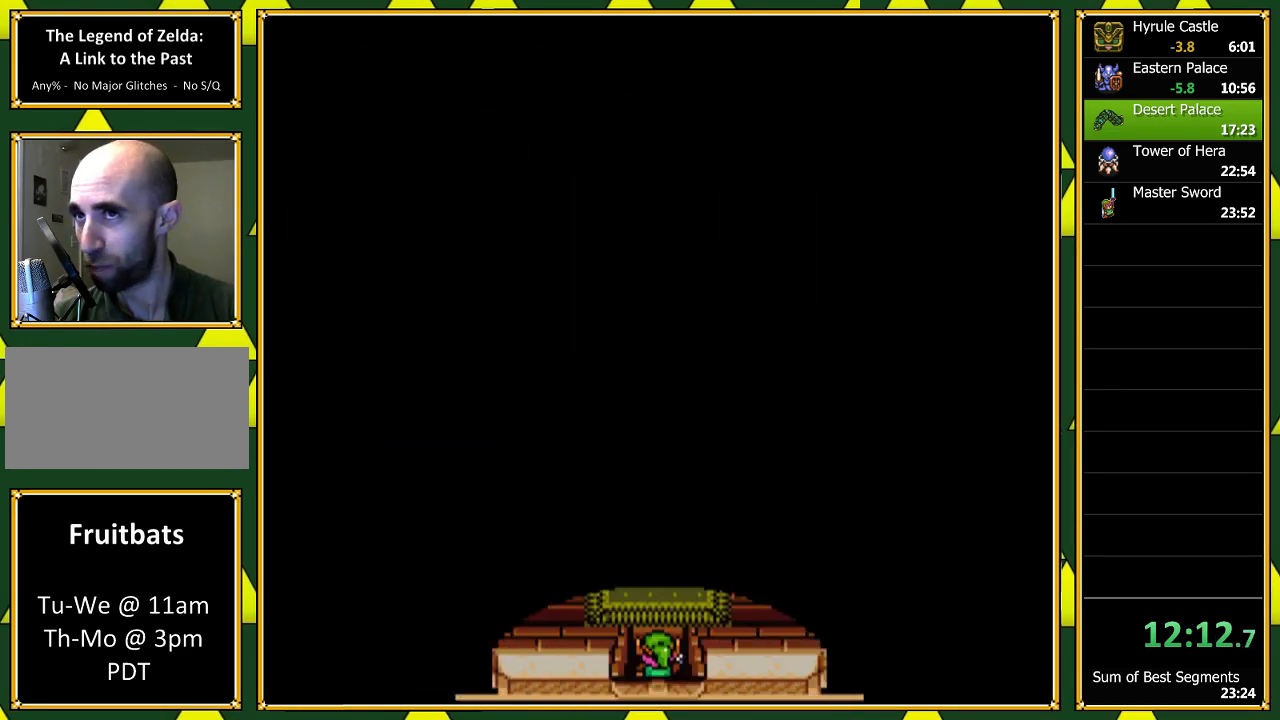
{"dt_ms": 500, "buttons": ["DPAD_UP"], "events": [[67, "DPAD_UP", "down"]]}
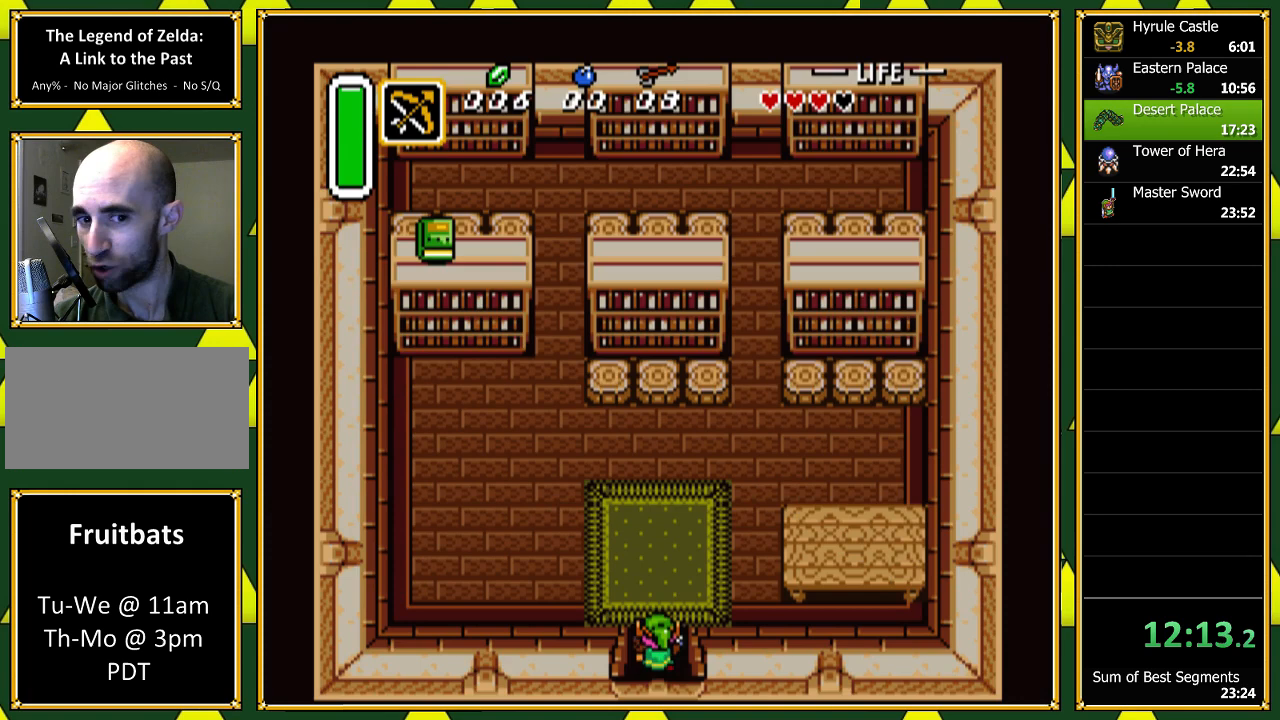
{"dt_ms": 500, "buttons": ["DPAD_LEFT"], "events": [[100, "DPAD_LEFT", "down"], [133, "DPAD_UP", "up"]]}
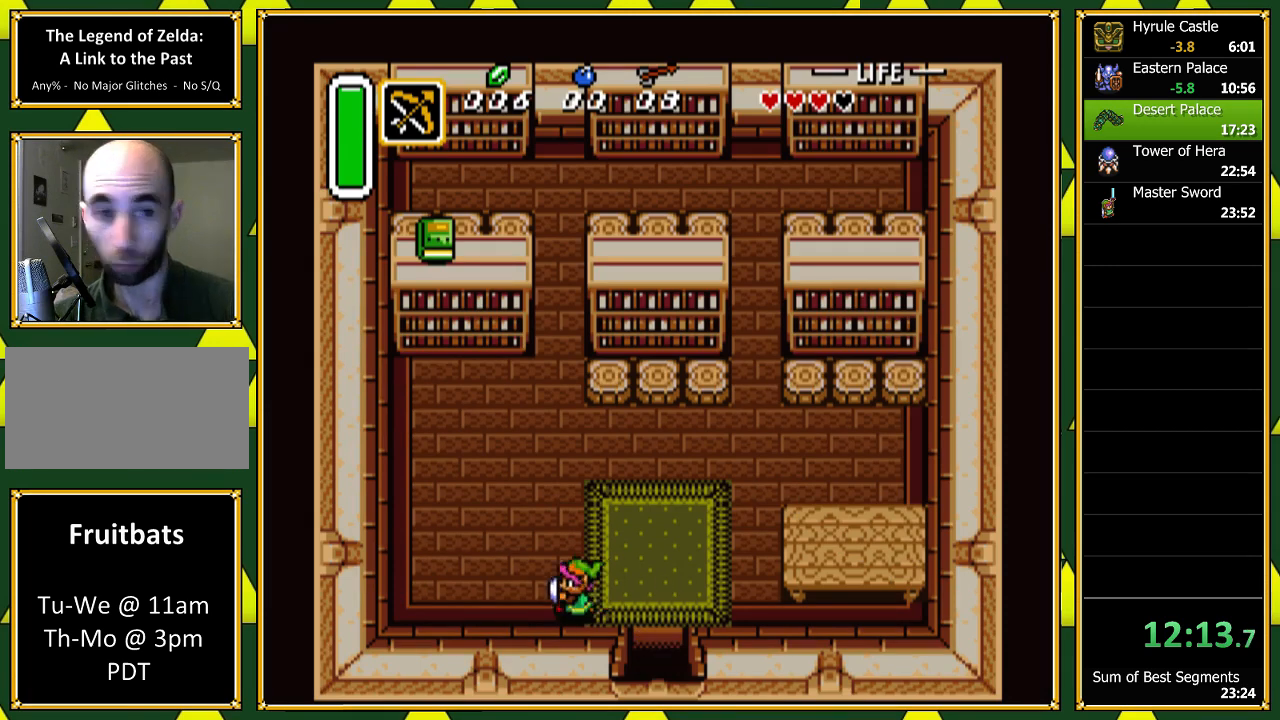
{"dt_ms": 500, "buttons": ["A"], "events": [[200, "DPAD_LEFT", "up"], [200, "DPAD_UP", "down"], [233, "A", "down"], [400, "DPAD_UP", "up"]]}
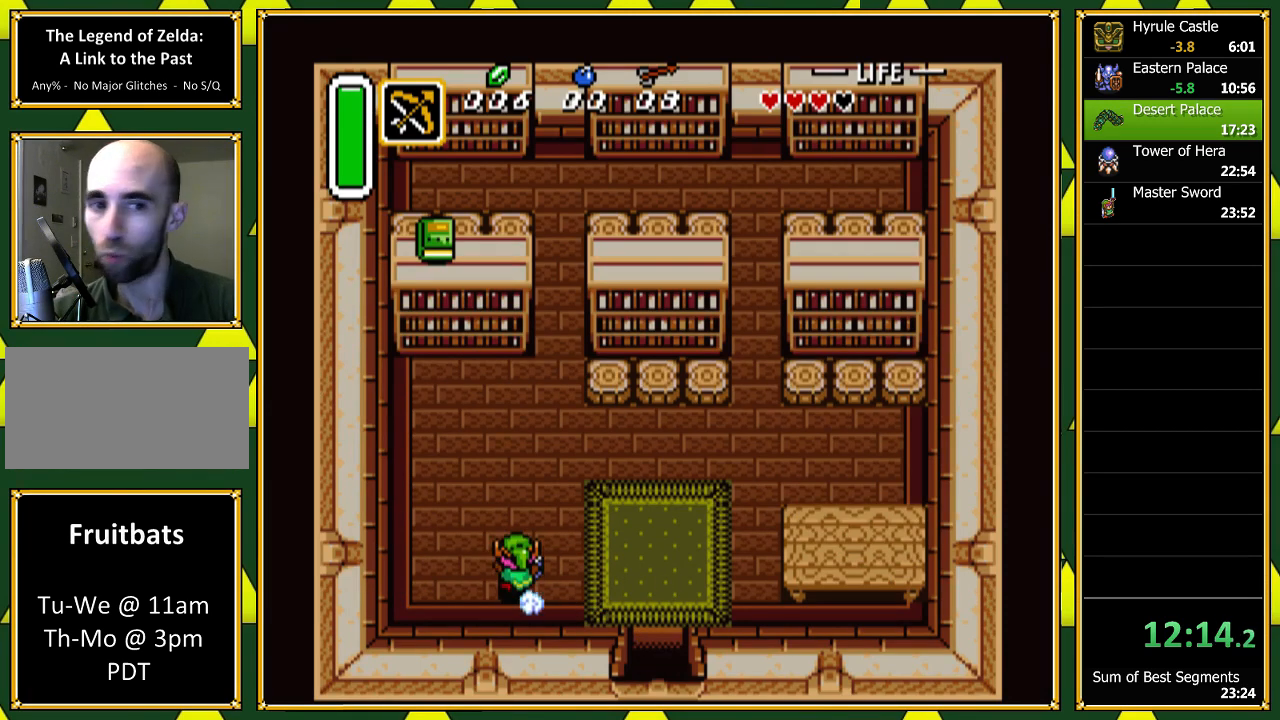
{"dt_ms": 500, "buttons": ["A"], "events": []}
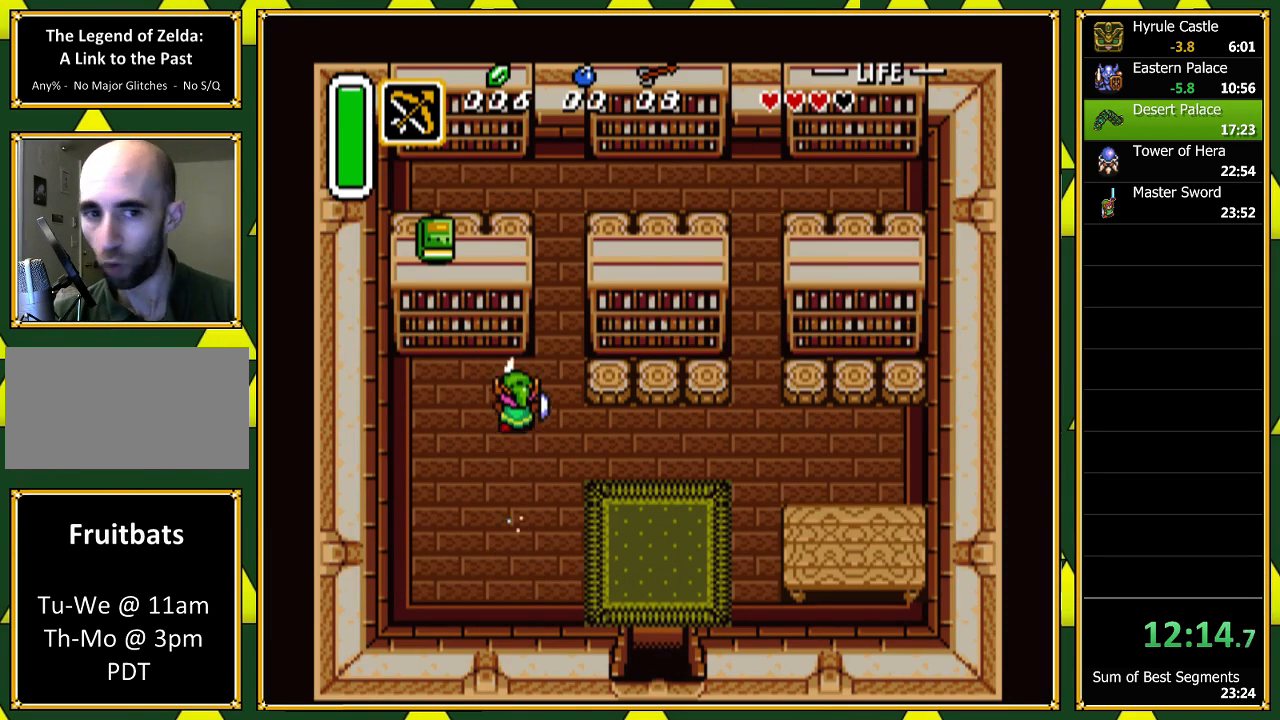
{"dt_ms": 500, "buttons": [], "events": [[267, "A", "up"]]}
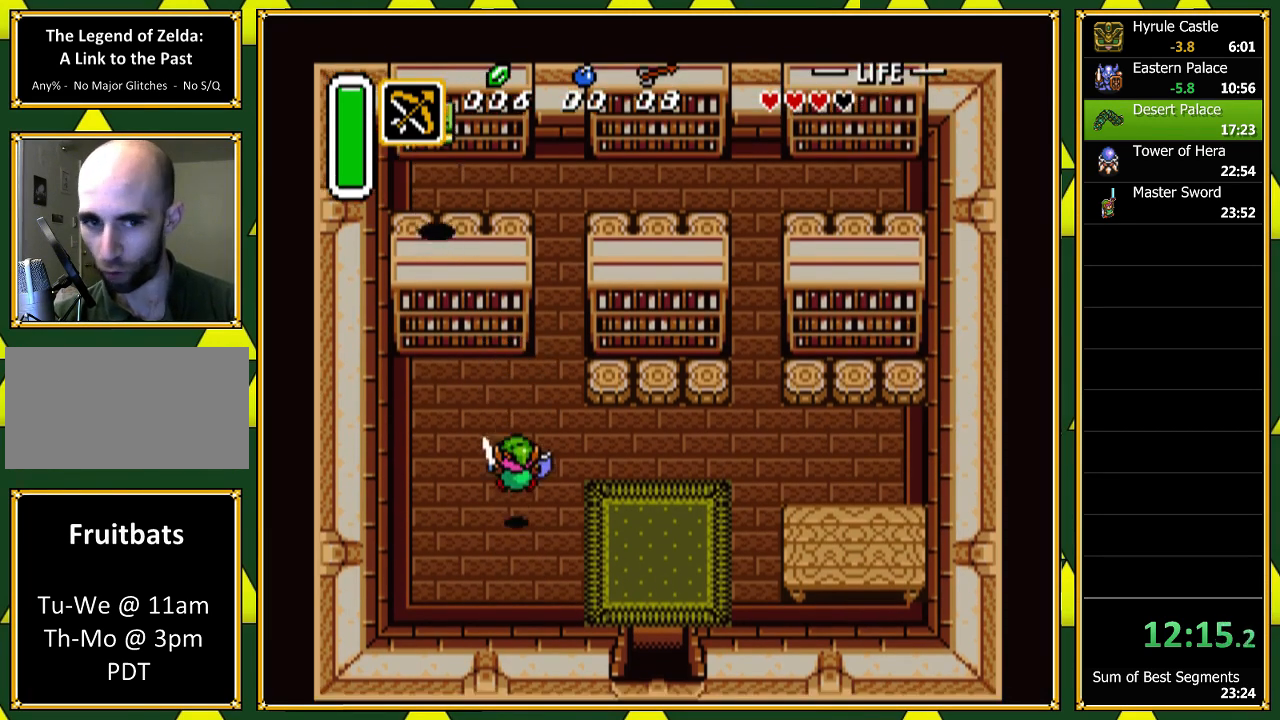
{"dt_ms": 500, "buttons": ["A"], "events": [[33, "DPAD_RIGHT", "down"], [200, "DPAD_UP", "down"], [233, "DPAD_RIGHT", "up"], [267, "A", "down"], [433, "DPAD_UP", "up"]]}
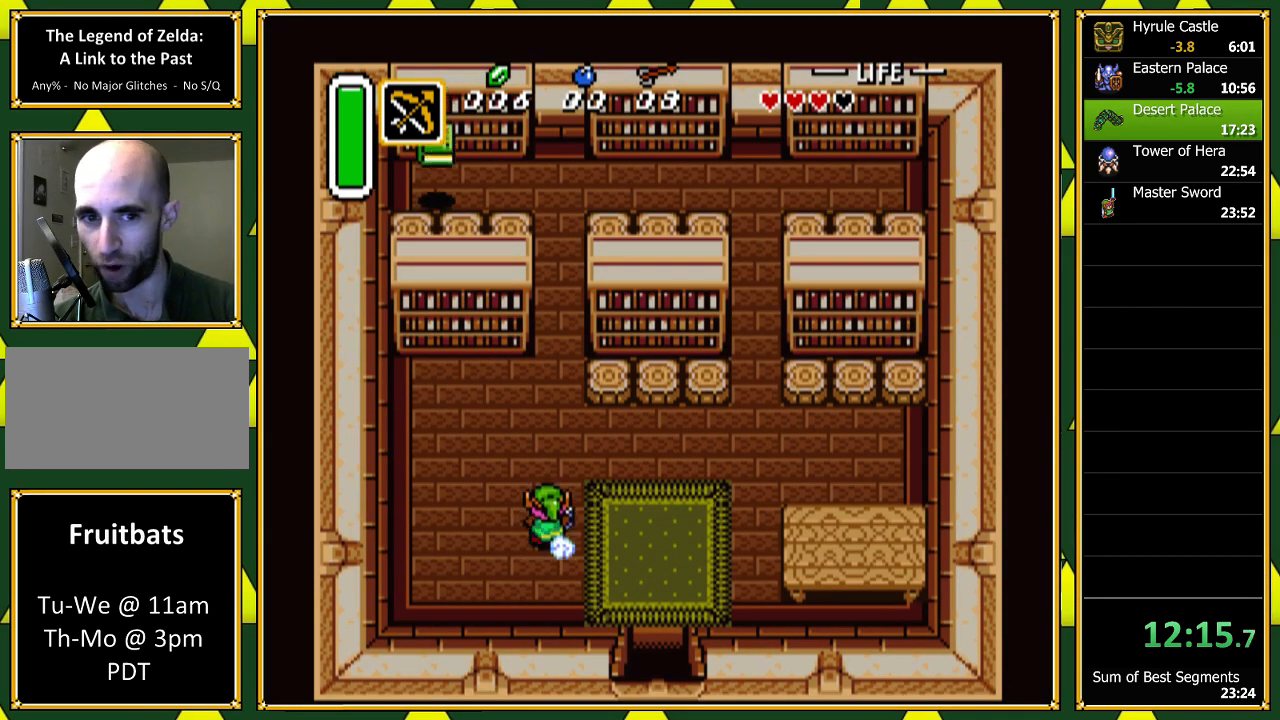
{"dt_ms": 500, "buttons": ["A"], "events": []}
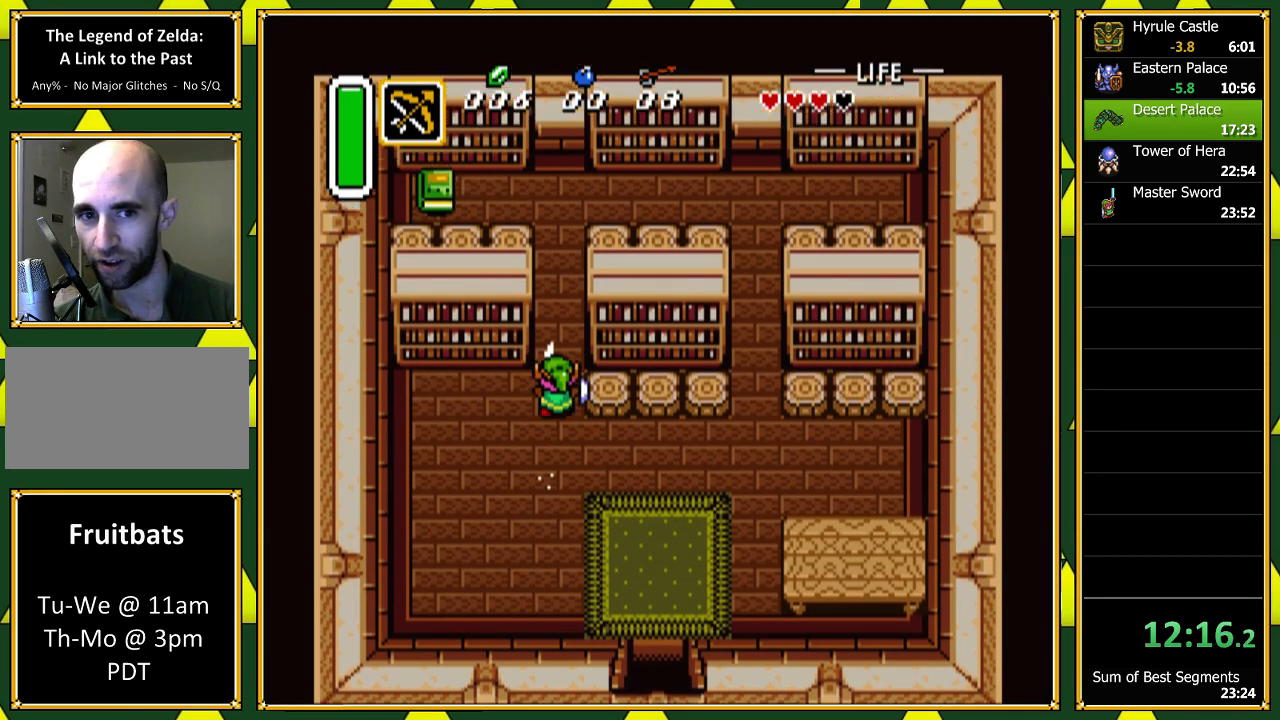
{"dt_ms": 500, "buttons": ["DPAD_LEFT"], "events": [[233, "A", "up"], [267, "DPAD_LEFT", "down"]]}
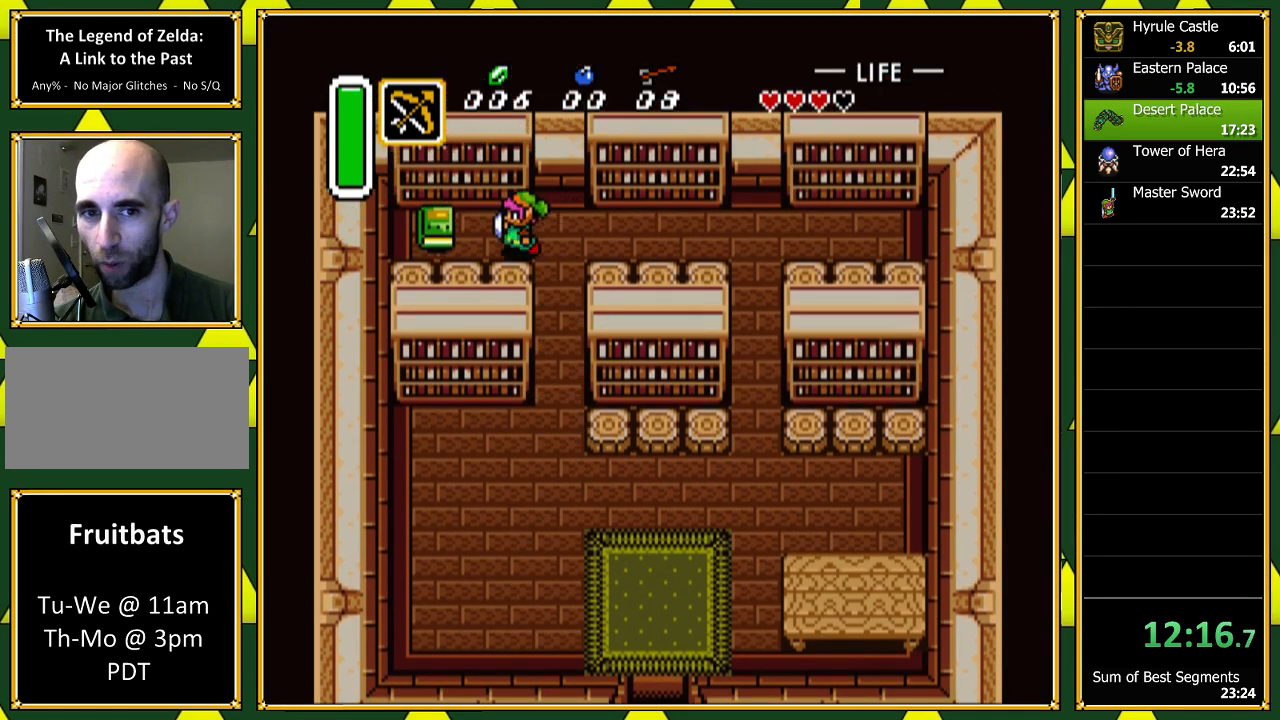
{"dt_ms": 500, "buttons": [], "events": [[333, "A", "down"], [400, "DPAD_LEFT", "up"], [500, "A", "up"]]}
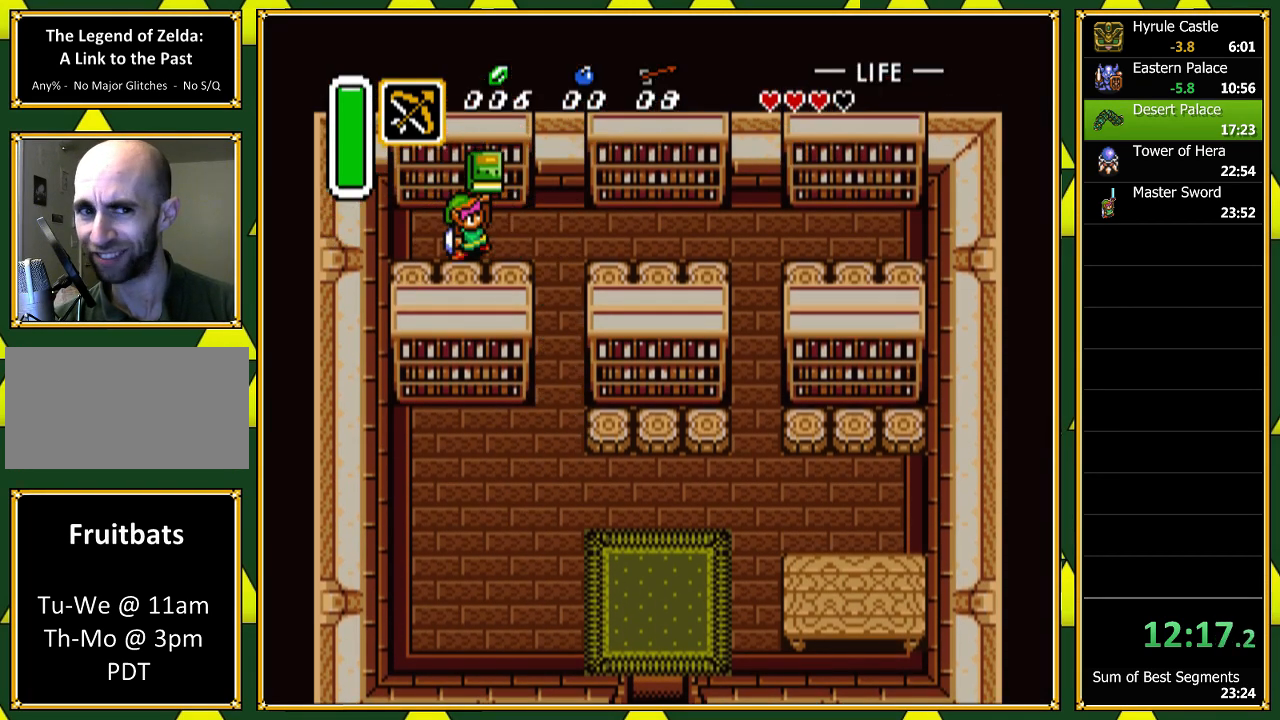
{"dt_ms": 500, "buttons": ["A"], "events": [[133, "A", "down"], [200, "B", "down"], [233, "A", "up"], [300, "A", "down"], [300, "B", "up"], [400, "A", "up"], [400, "B", "down"], [467, "A", "down"], [467, "B", "up"]]}
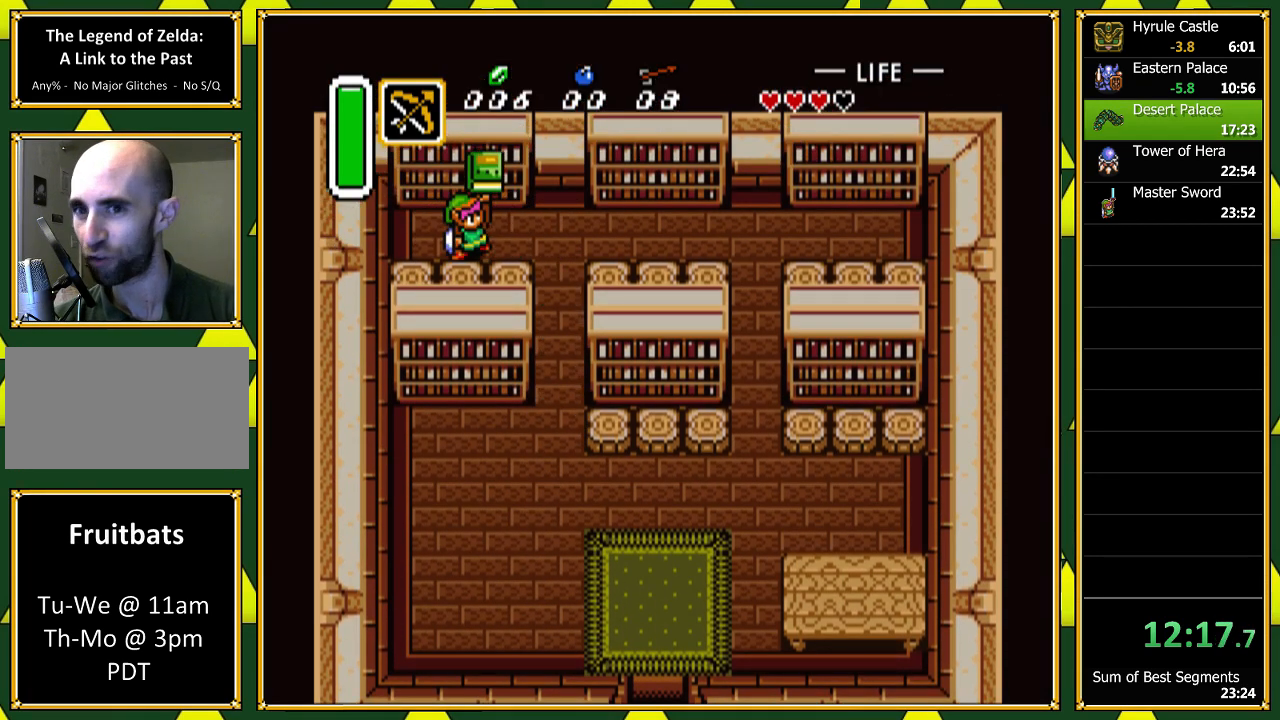
{"dt_ms": 500, "buttons": ["A"], "events": [[67, "A", "up"], [67, "B", "down"], [133, "A", "down"], [167, "B", "up"], [233, "A", "up"], [267, "B", "down"], [333, "A", "down"], [333, "B", "up"], [400, "A", "up"], [433, "B", "down"], [467, "A", "down"], [500, "B", "up"]]}
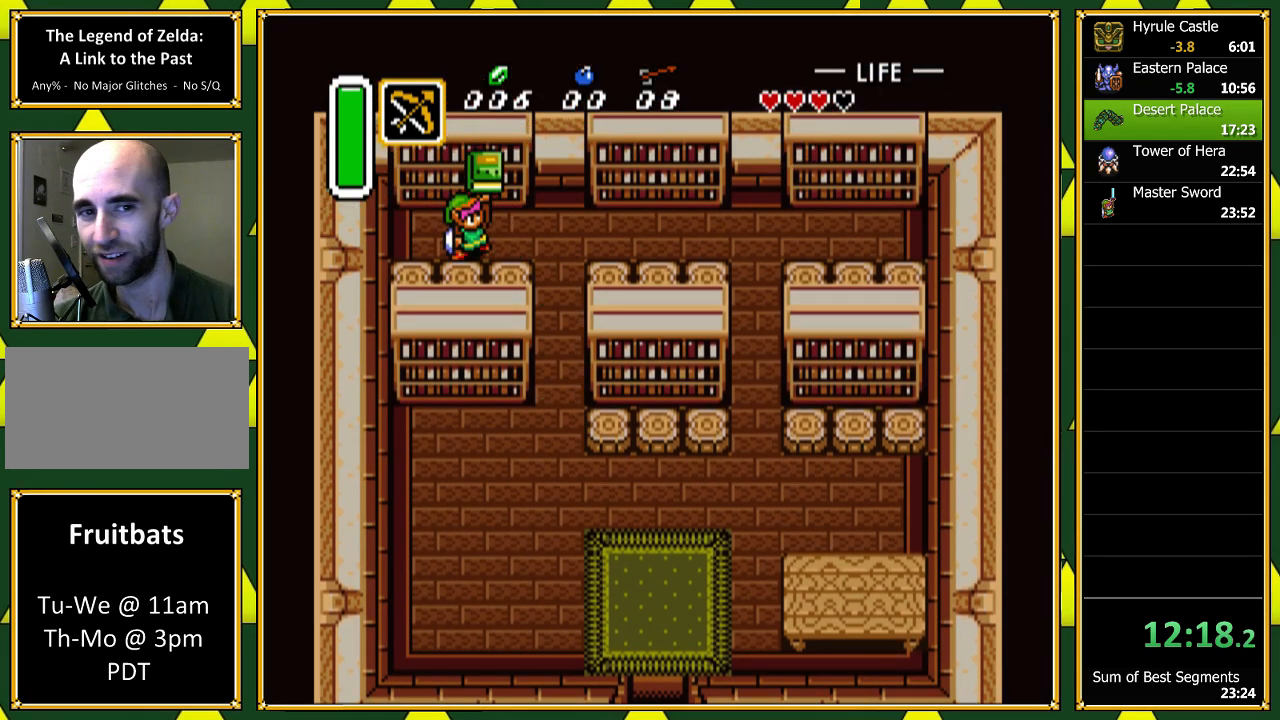
{"dt_ms": 500, "buttons": ["A"], "events": [[67, "A", "up"], [100, "B", "down"], [133, "A", "down"], [167, "B", "up"], [233, "A", "up"], [300, "A", "down"], [367, "A", "up"], [467, "A", "down"]]}
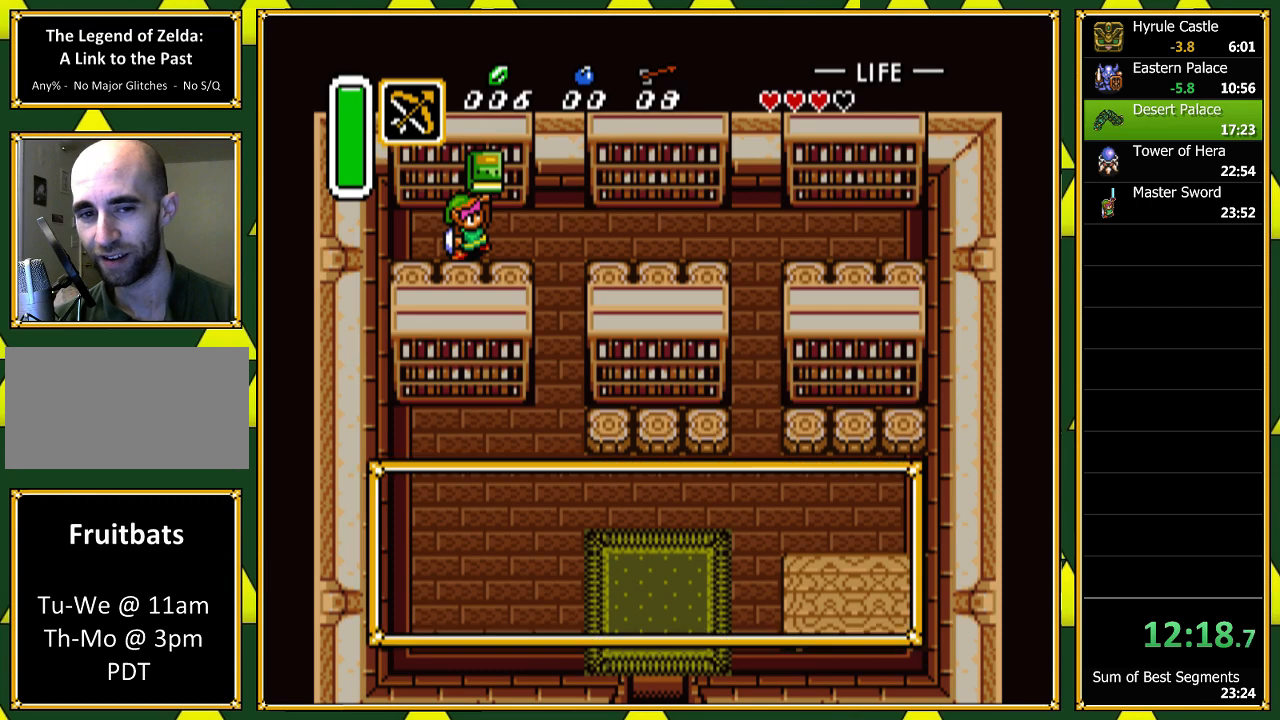
{"dt_ms": 500, "buttons": ["A"], "events": [[67, "A", "up"], [167, "A", "down"], [267, "A", "up"], [300, "A", "down"], [400, "A", "up"], [500, "A", "down"]]}
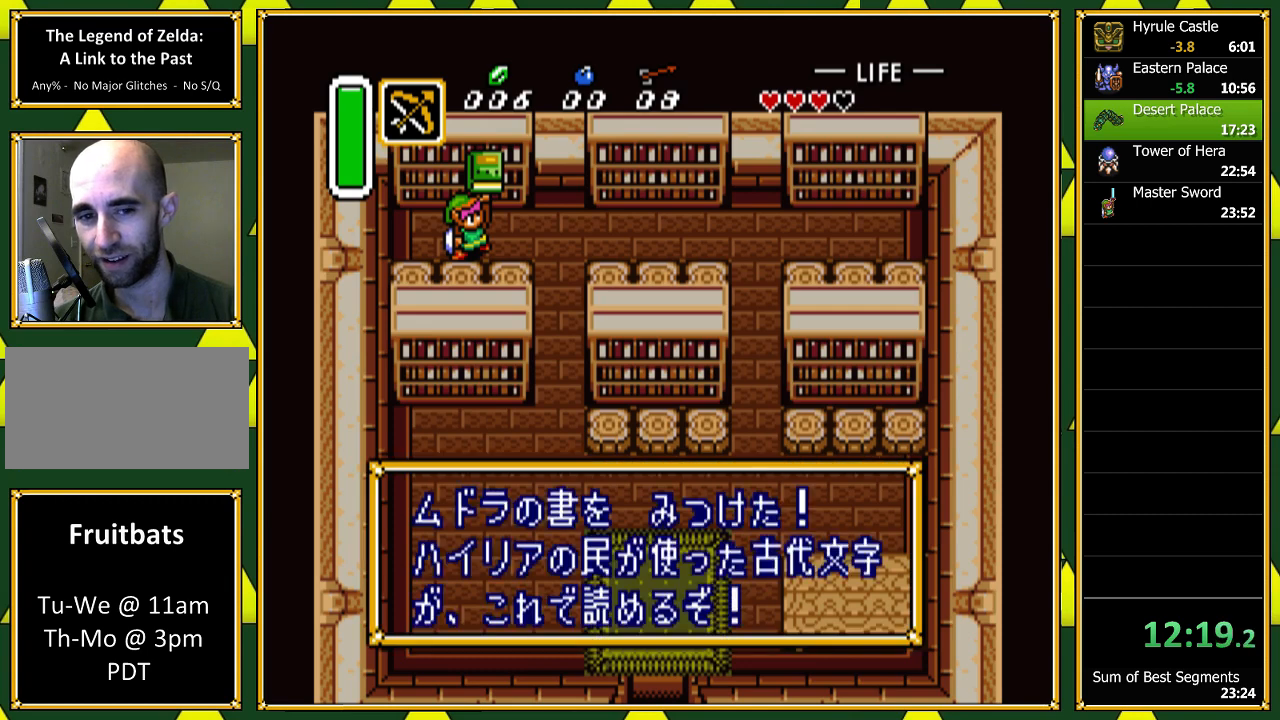
{"dt_ms": 500, "buttons": [], "events": [[67, "A", "up"], [167, "A", "down"], [233, "A", "up"], [300, "A", "down"], [400, "A", "up"]]}
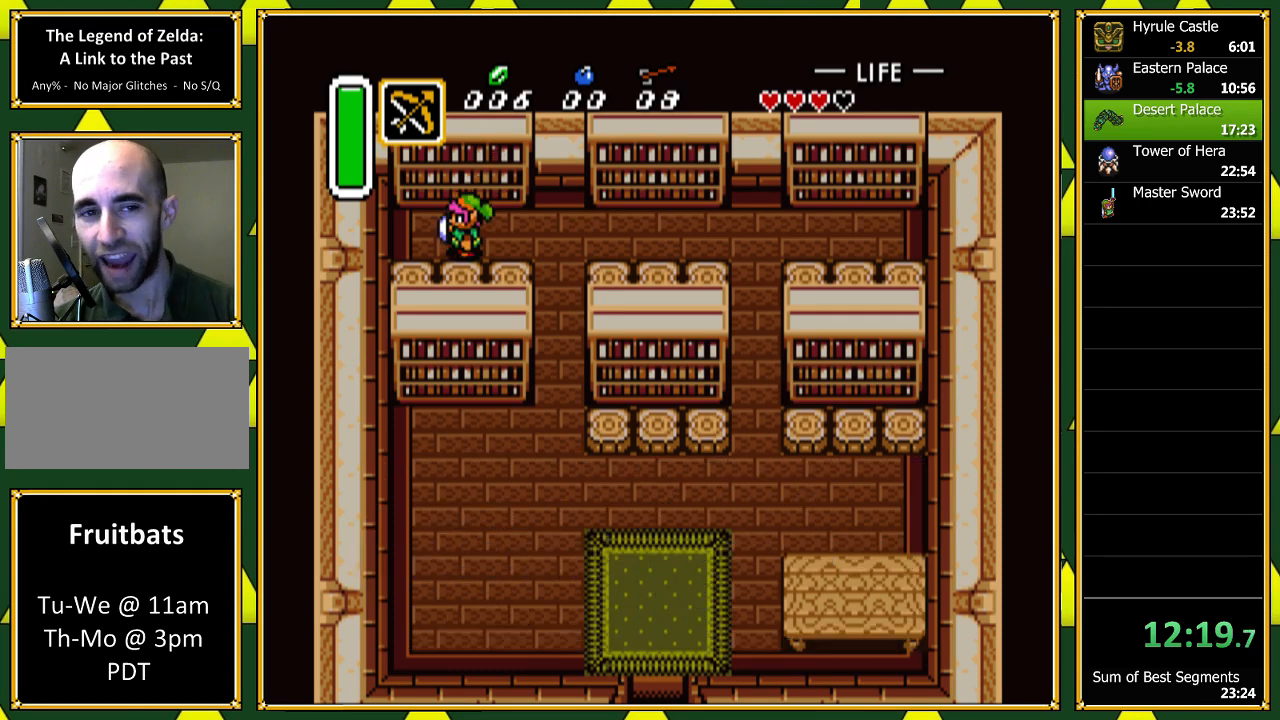
{"dt_ms": 500, "buttons": [], "events": []}
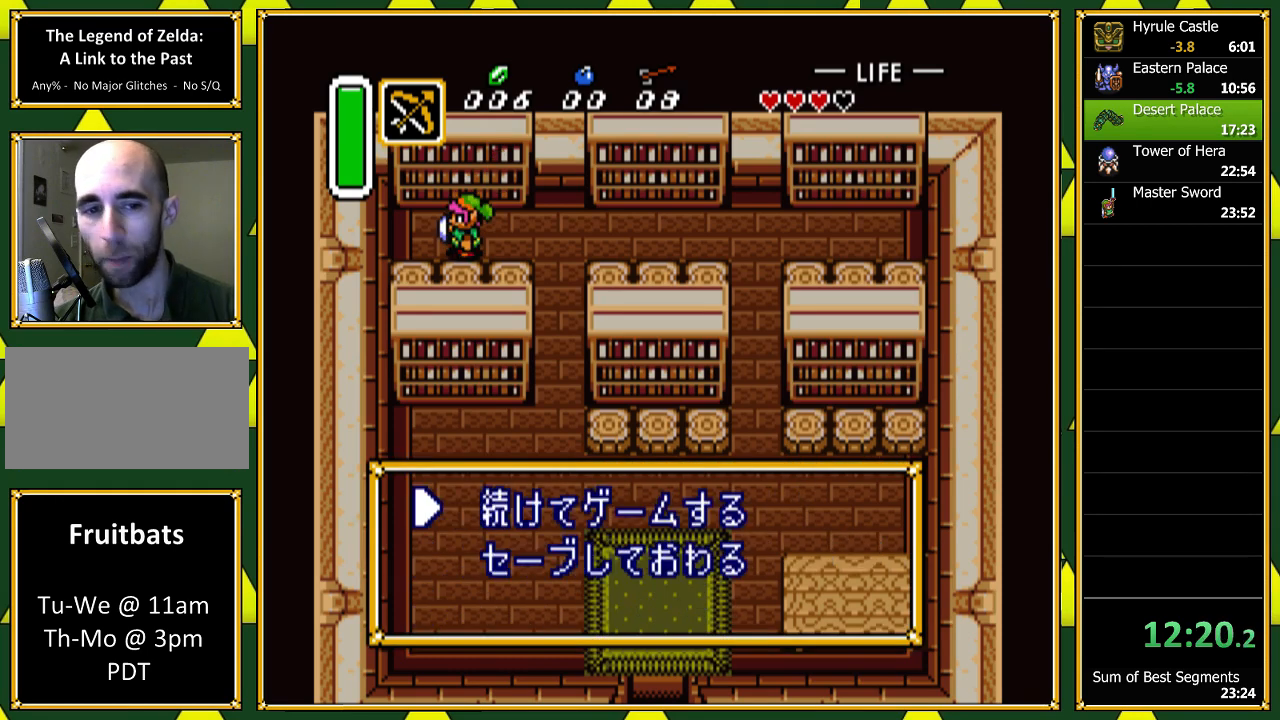
{"dt_ms": 500, "buttons": ["DPAD_DOWN"], "events": [[267, "DPAD_DOWN", "down"], [333, "DPAD_DOWN", "up"], [500, "DPAD_DOWN", "down"]]}
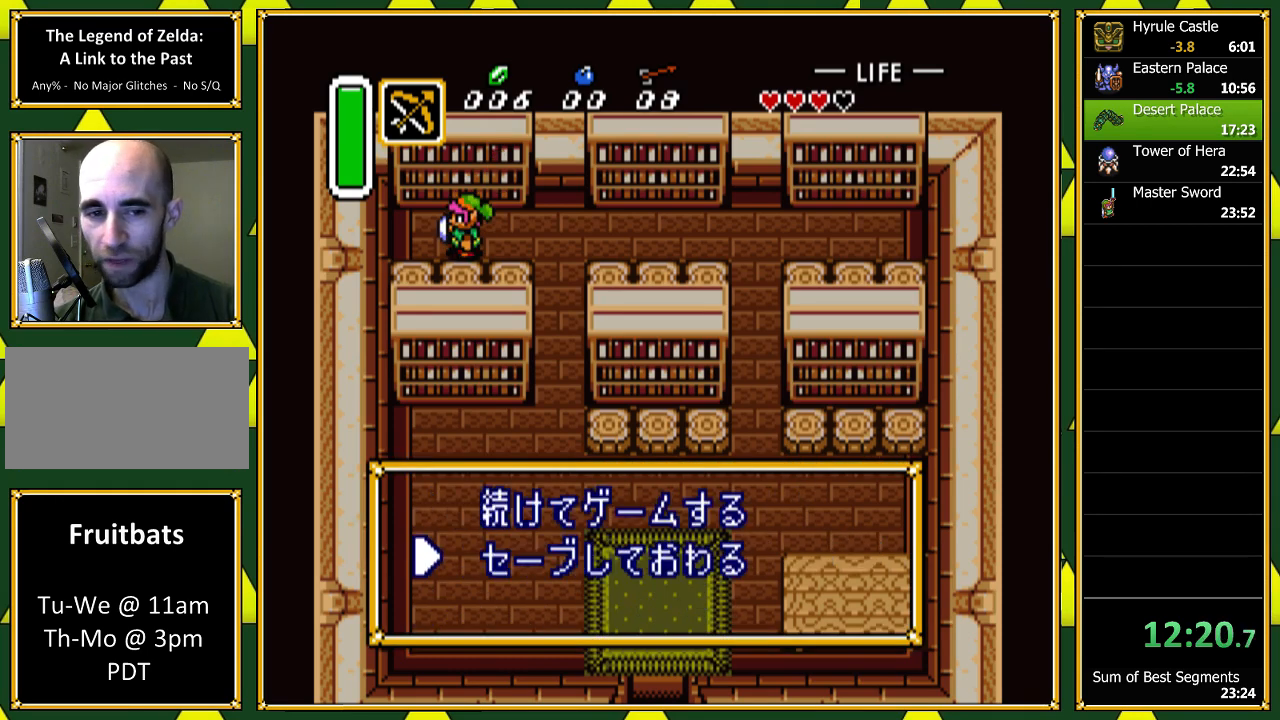
{"dt_ms": 500, "buttons": ["A"], "events": [[67, "DPAD_DOWN", "up"], [300, "A", "down"], [433, "A", "up"], [500, "A", "down"]]}
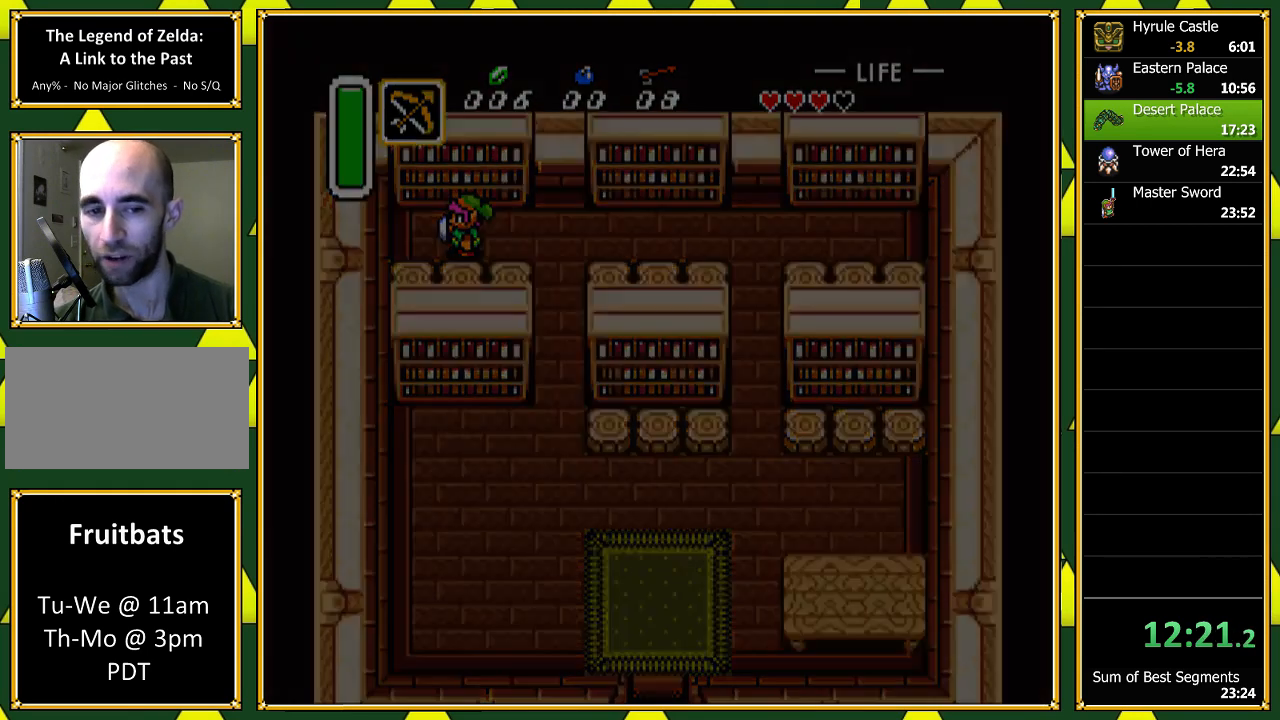
{"dt_ms": 500, "buttons": [], "events": [[133, "A", "up"], [200, "A", "down"], [267, "A", "up"], [367, "A", "down"], [467, "A", "up"]]}
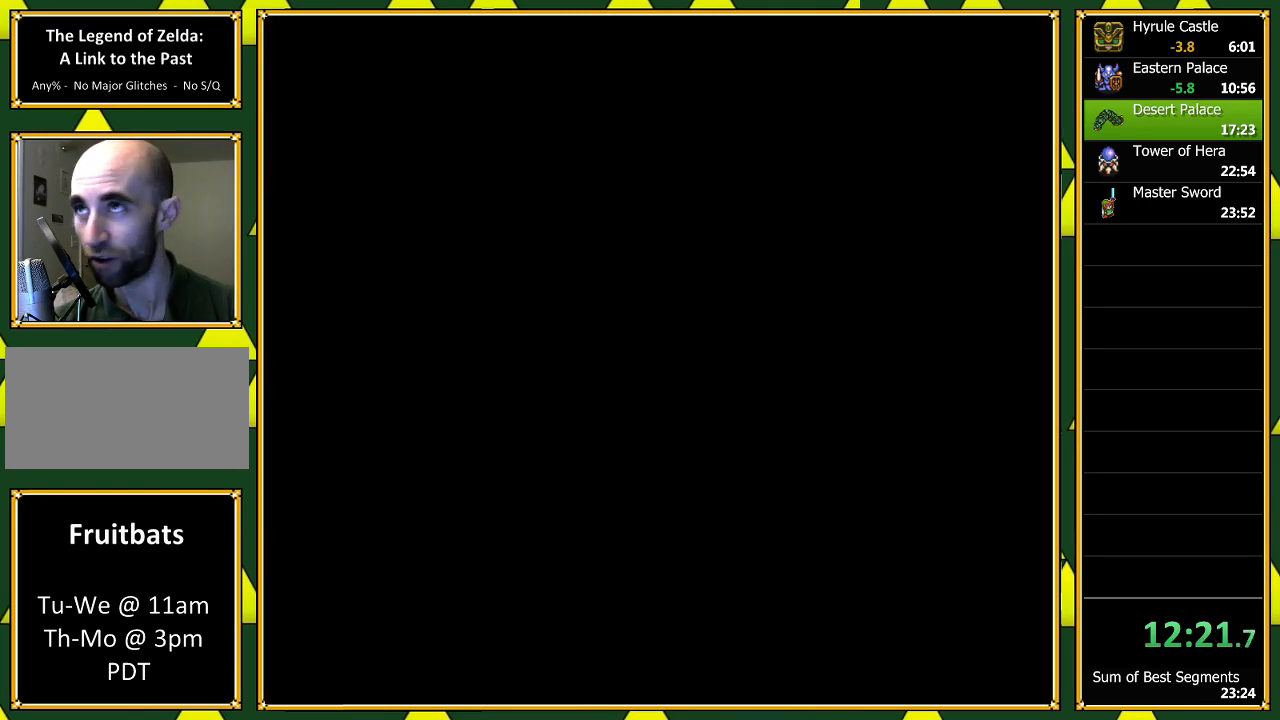
{"dt_ms": 1000, "buttons": []}
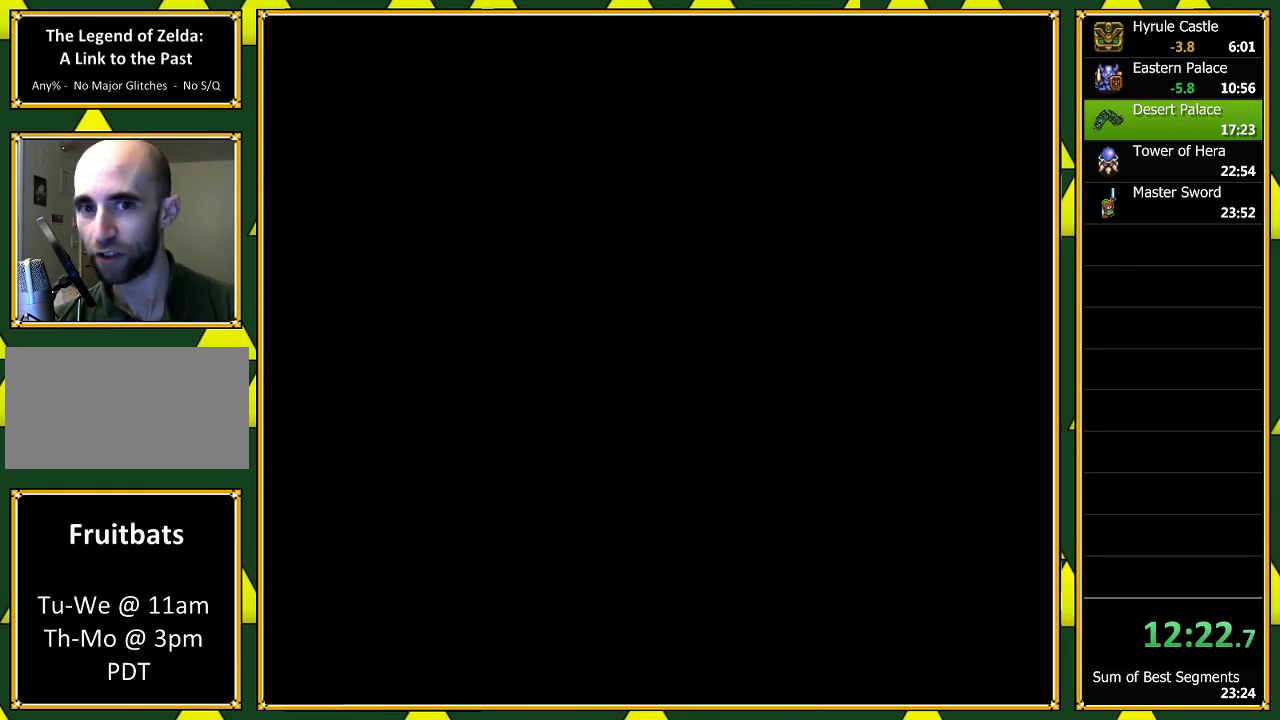
{"dt_ms": 500, "buttons": [], "events": [[67, "A", "down"], [167, "A", "up"], [233, "A", "down"], [300, "A", "up"], [400, "A", "down"], [500, "A", "up"]]}
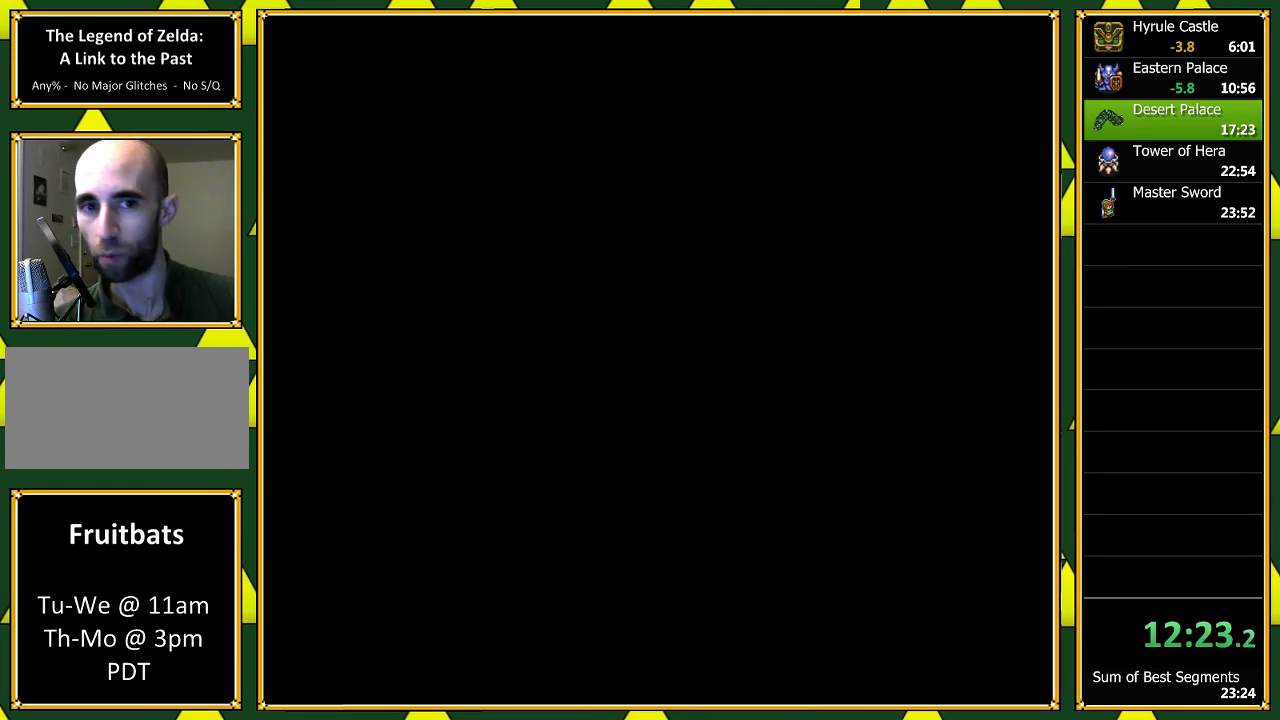
{"dt_ms": 500, "buttons": ["A"], "events": [[67, "A", "down"], [133, "A", "up"], [233, "A", "down"], [333, "A", "up"], [433, "A", "down"]]}
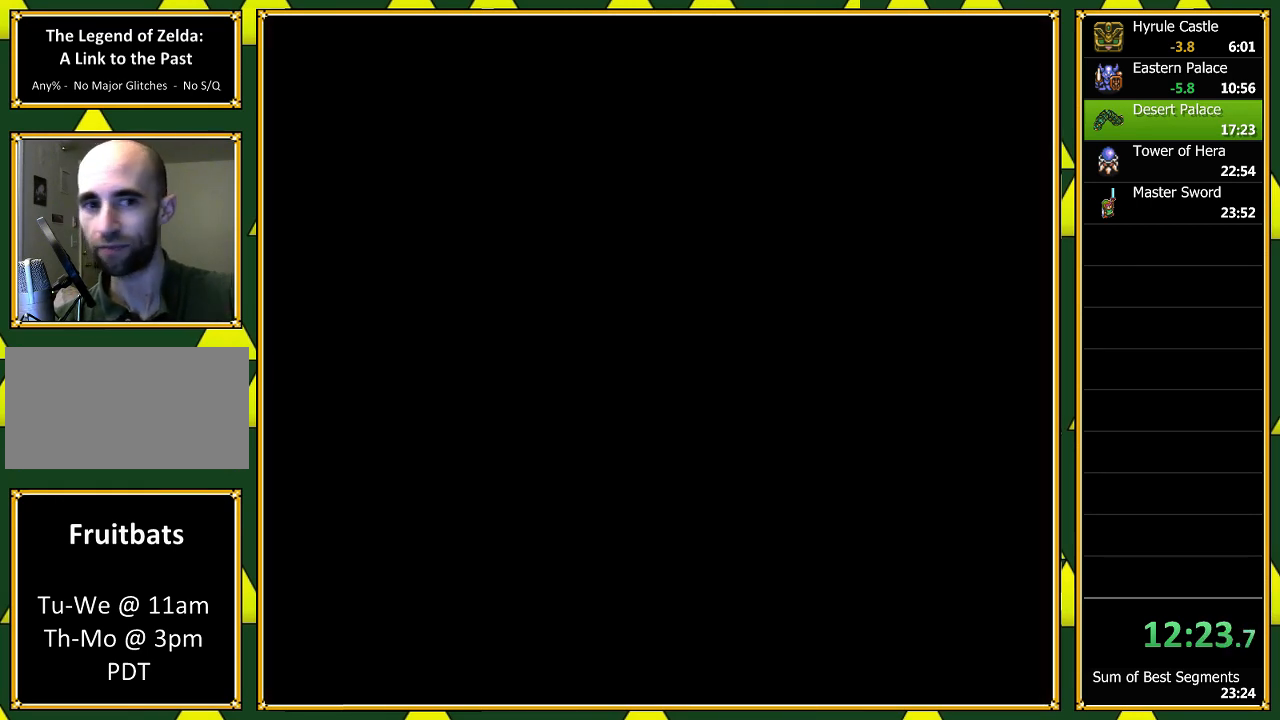
{"dt_ms": 500, "buttons": ["A"], "events": [[33, "A", "up"], [100, "A", "down"], [167, "A", "up"], [267, "A", "down"], [367, "A", "up"], [467, "A", "down"]]}
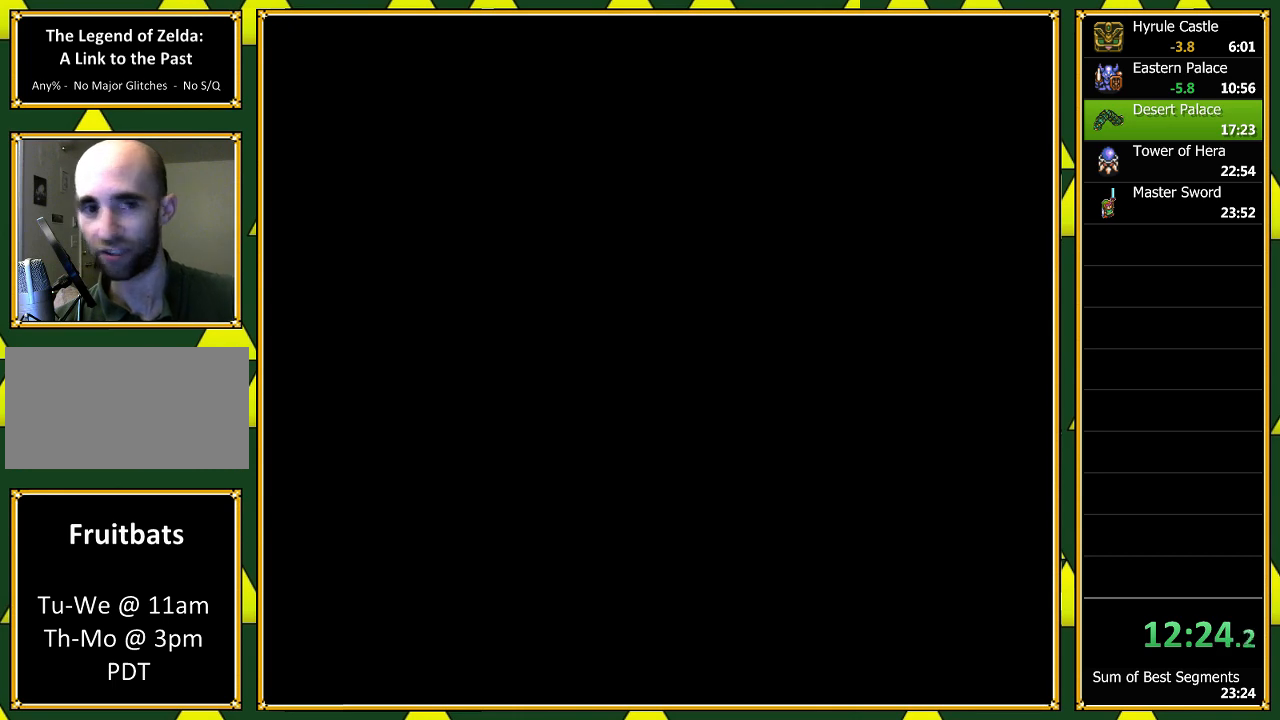
{"dt_ms": 500, "buttons": ["A"], "events": [[67, "A", "up"], [133, "A", "down"], [233, "A", "up"], [300, "A", "down"], [400, "A", "up"], [500, "A", "down"]]}
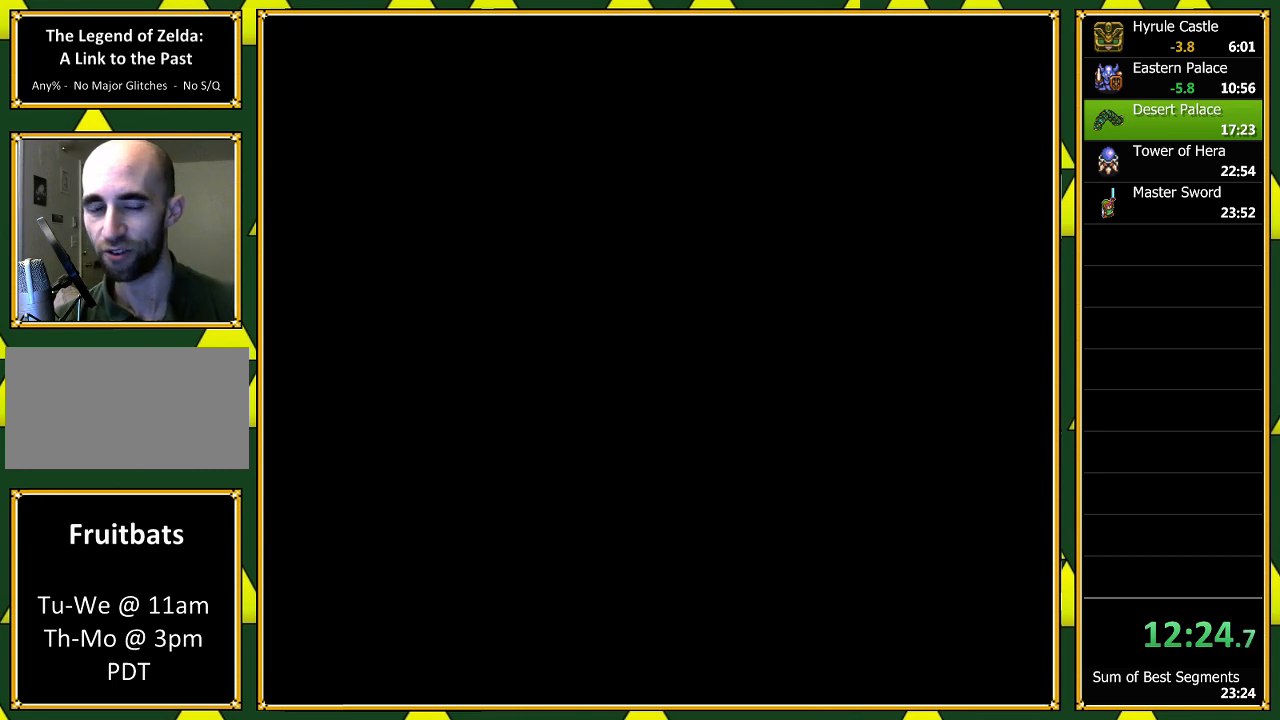
{"dt_ms": 500, "buttons": ["A"], "events": [[100, "A", "up"], [133, "A", "down"], [200, "B", "down"], [233, "A", "up"], [300, "A", "down"], [300, "B", "up"], [400, "A", "up"], [467, "A", "down"]]}
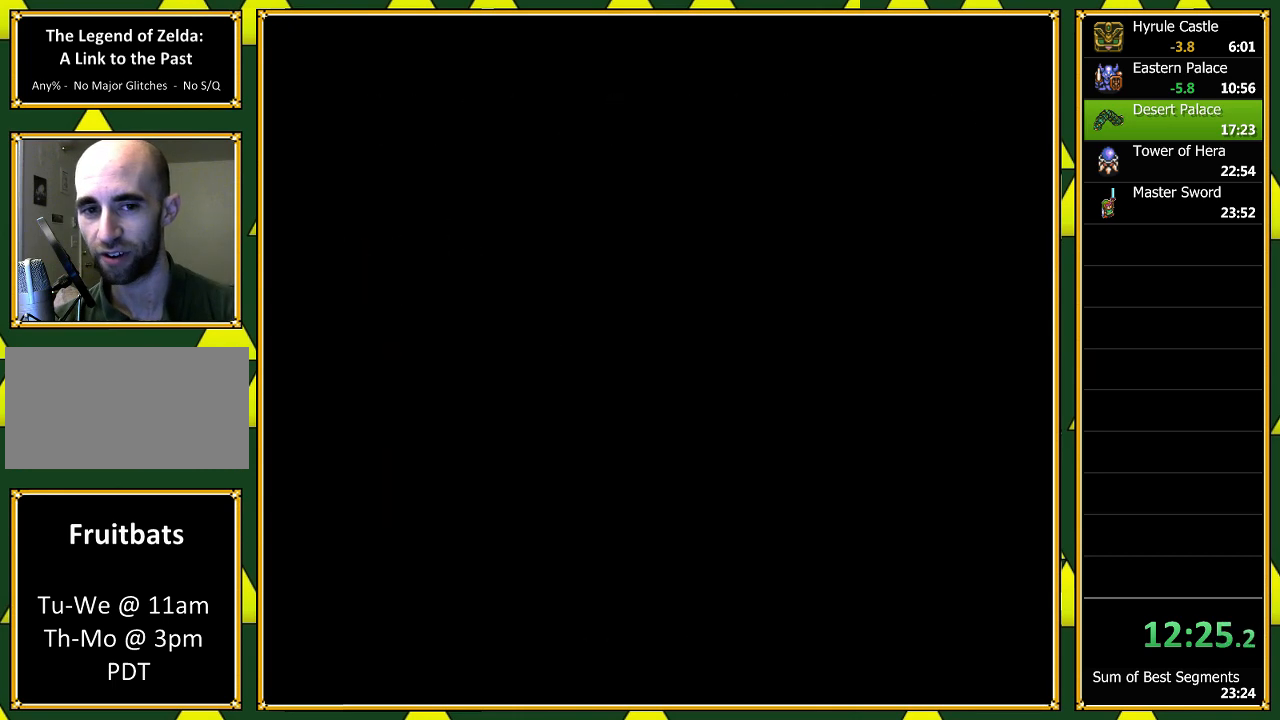
{"dt_ms": 500, "buttons": ["A"], "events": [[67, "A", "up"], [133, "A", "down"], [200, "A", "up"], [267, "A", "down"], [367, "A", "up"], [467, "A", "down"]]}
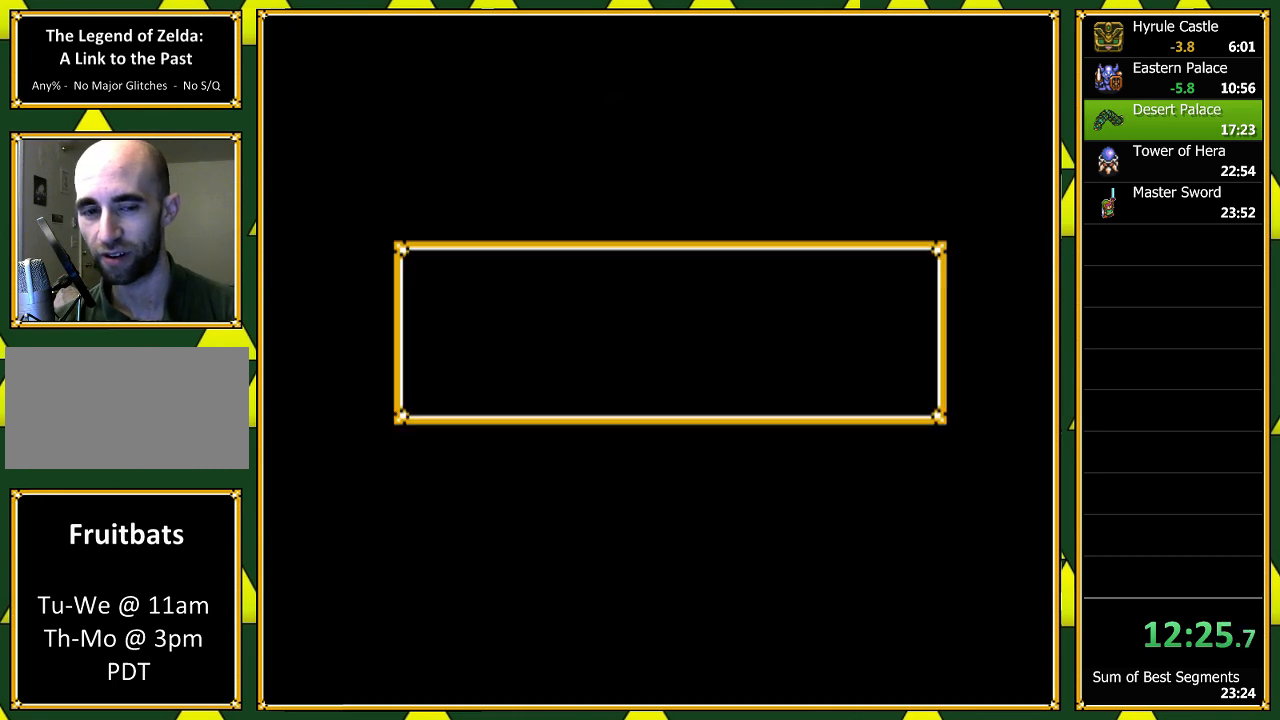
{"dt_ms": 500, "buttons": [], "events": [[33, "A", "up"], [100, "A", "down"], [167, "A", "up"], [267, "A", "down"], [333, "A", "up"], [433, "A", "down"], [500, "A", "up"]]}
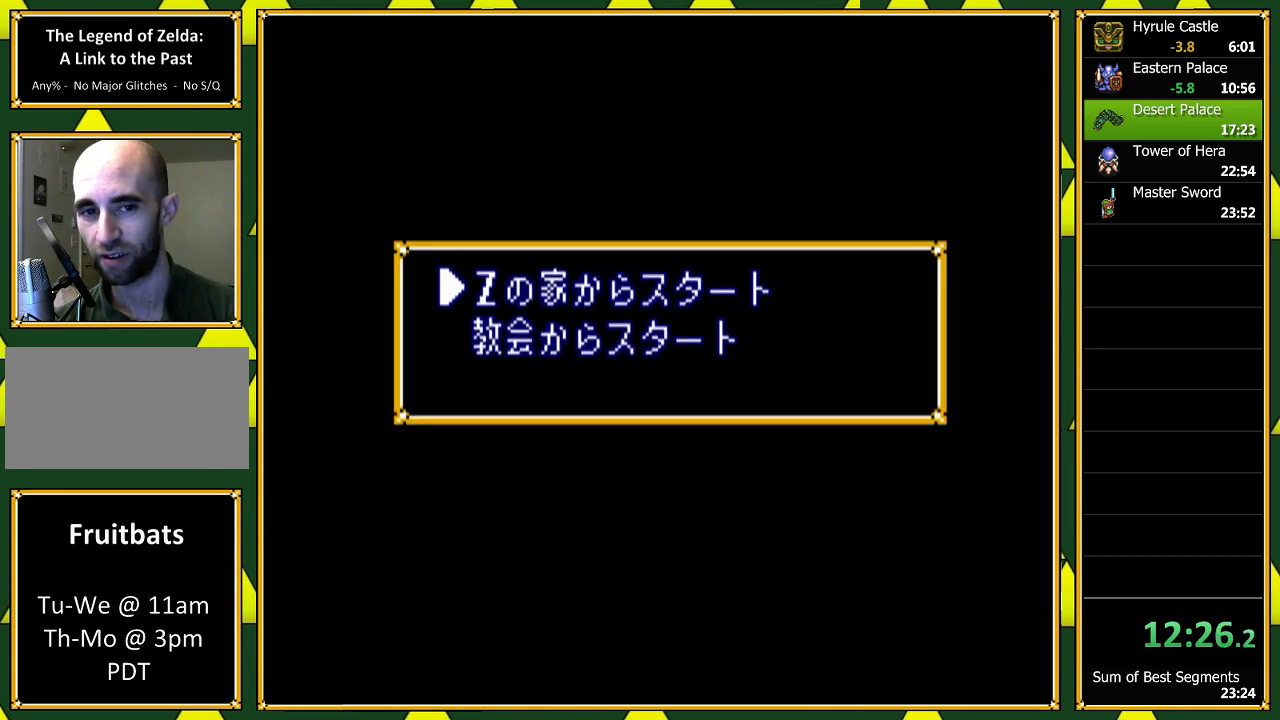
{"dt_ms": 500, "buttons": [], "events": [[100, "A", "down"], [167, "A", "up"], [233, "A", "down"], [333, "A", "up"], [400, "A", "down"], [467, "A", "up"]]}
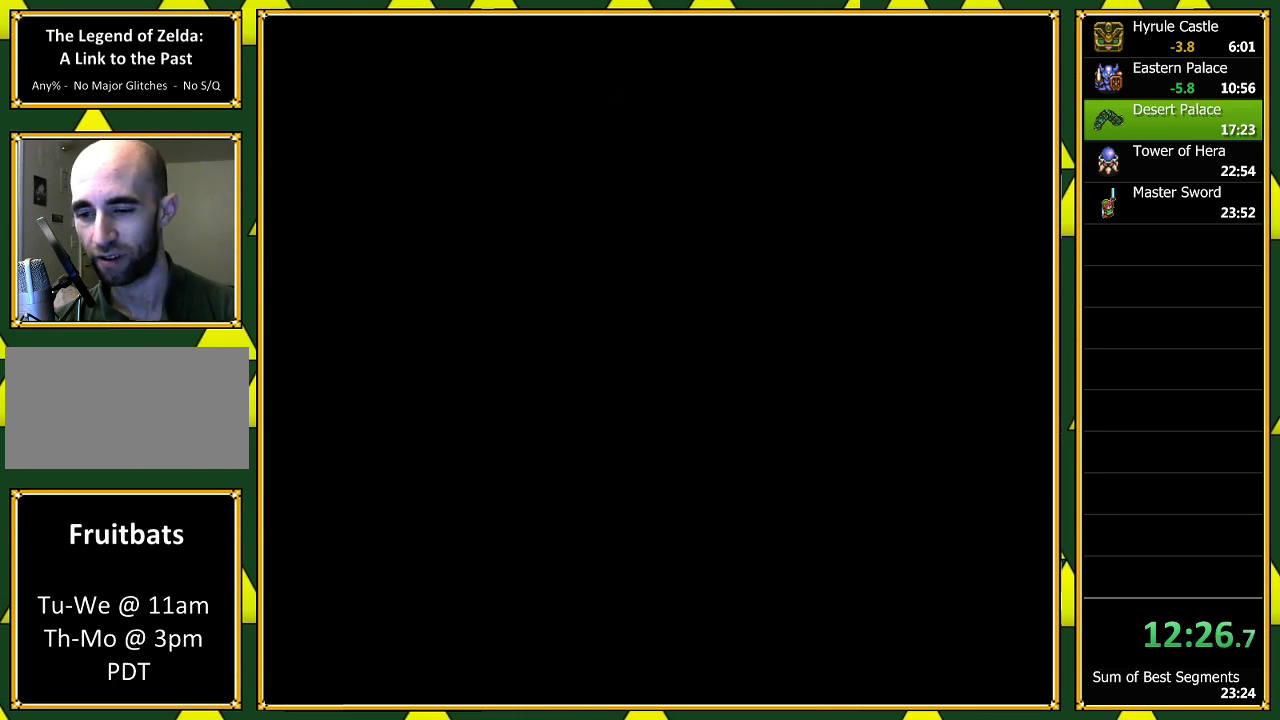
{"dt_ms": 500, "buttons": ["DPAD_DOWN"], "events": [[67, "A", "down"], [133, "A", "up"], [233, "DPAD_DOWN", "down"]]}
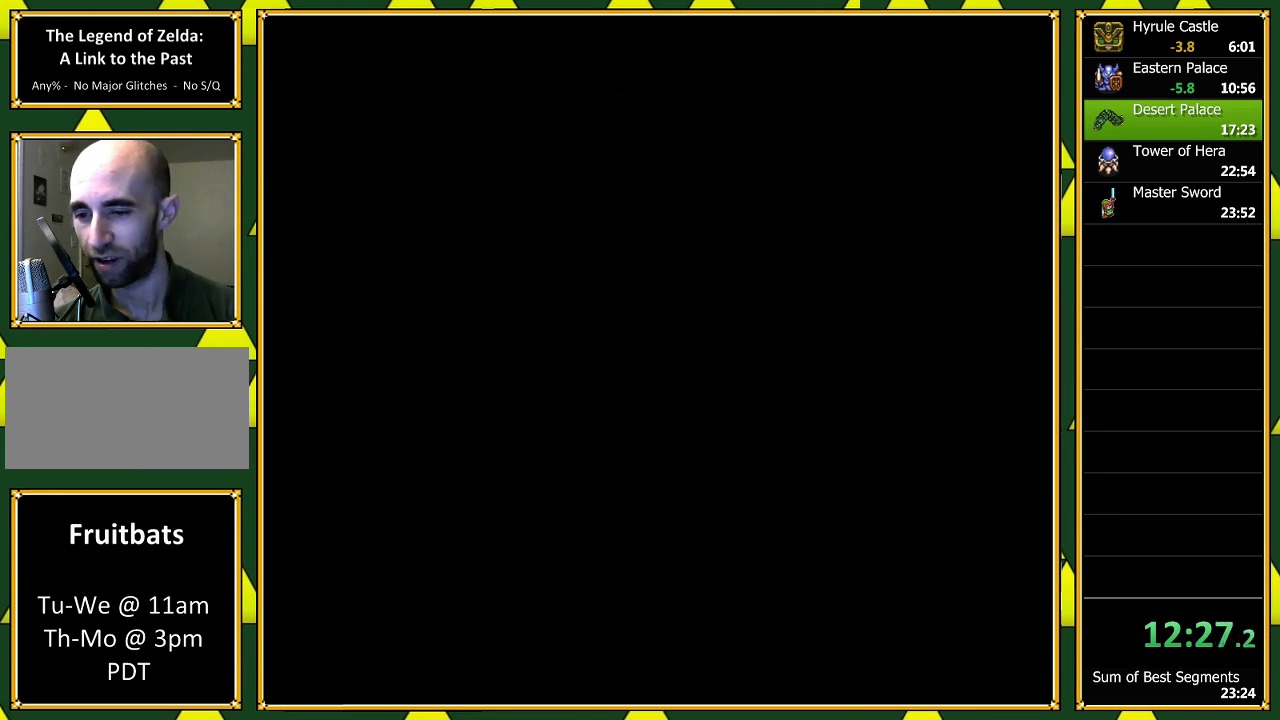
{"dt_ms": 500, "buttons": ["DPAD_DOWN"], "events": []}